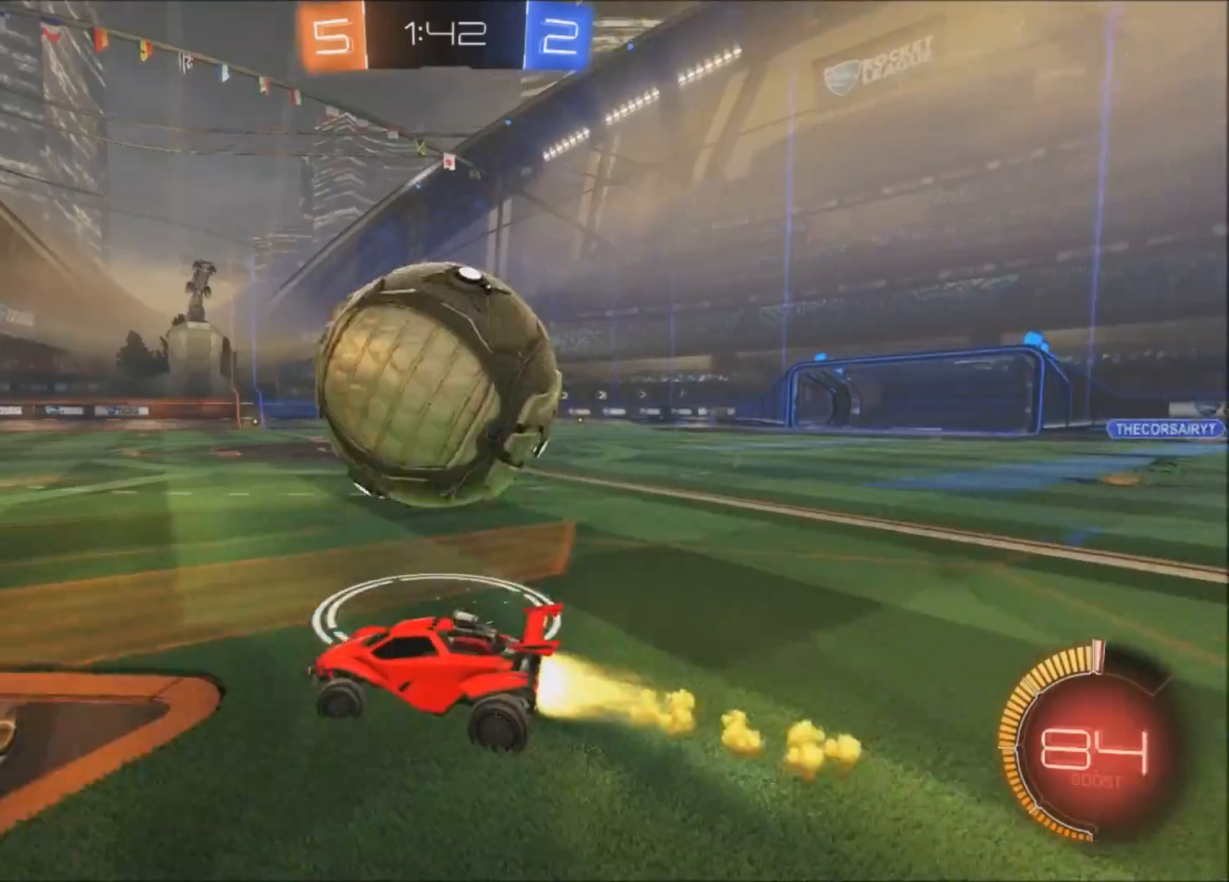
Gameplay with a controller (PlayStation layout); each line is a JSON object with the inputs held at the frame after it. "events" lists button and stick changes between this image and that frame as [ms after this image, input, new state], when the widget could be followed in between.
{"buttons": ["R2"], "left_stick": "right", "right_stick": "center", "events": [[66, "left_stick", "center"], [167, "CIRCLE", "up"], [267, "left_stick", "right"]]}
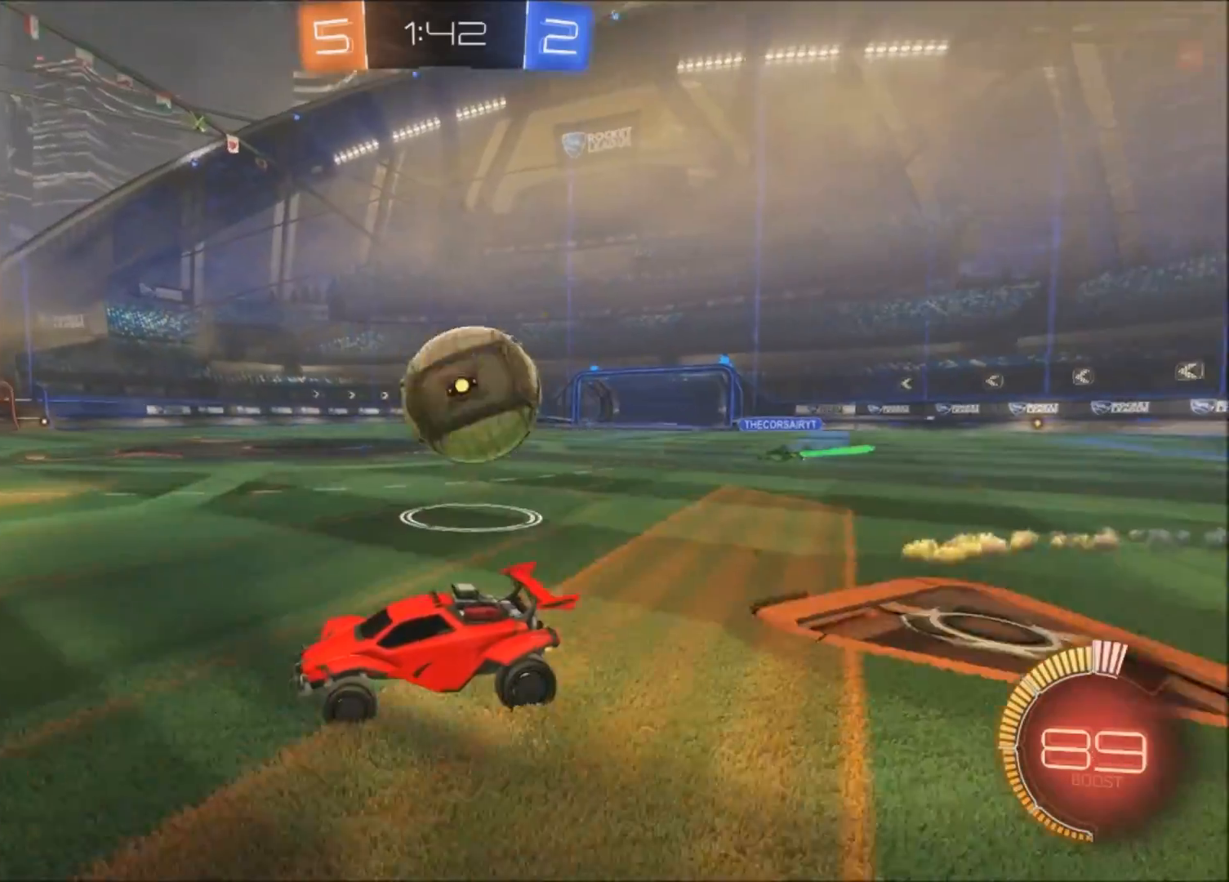
{"buttons": [], "left_stick": "center", "right_stick": "center", "events": [[34, "R2", "up"], [267, "R2", "down"], [367, "R2", "up"], [434, "left_stick", "center"]]}
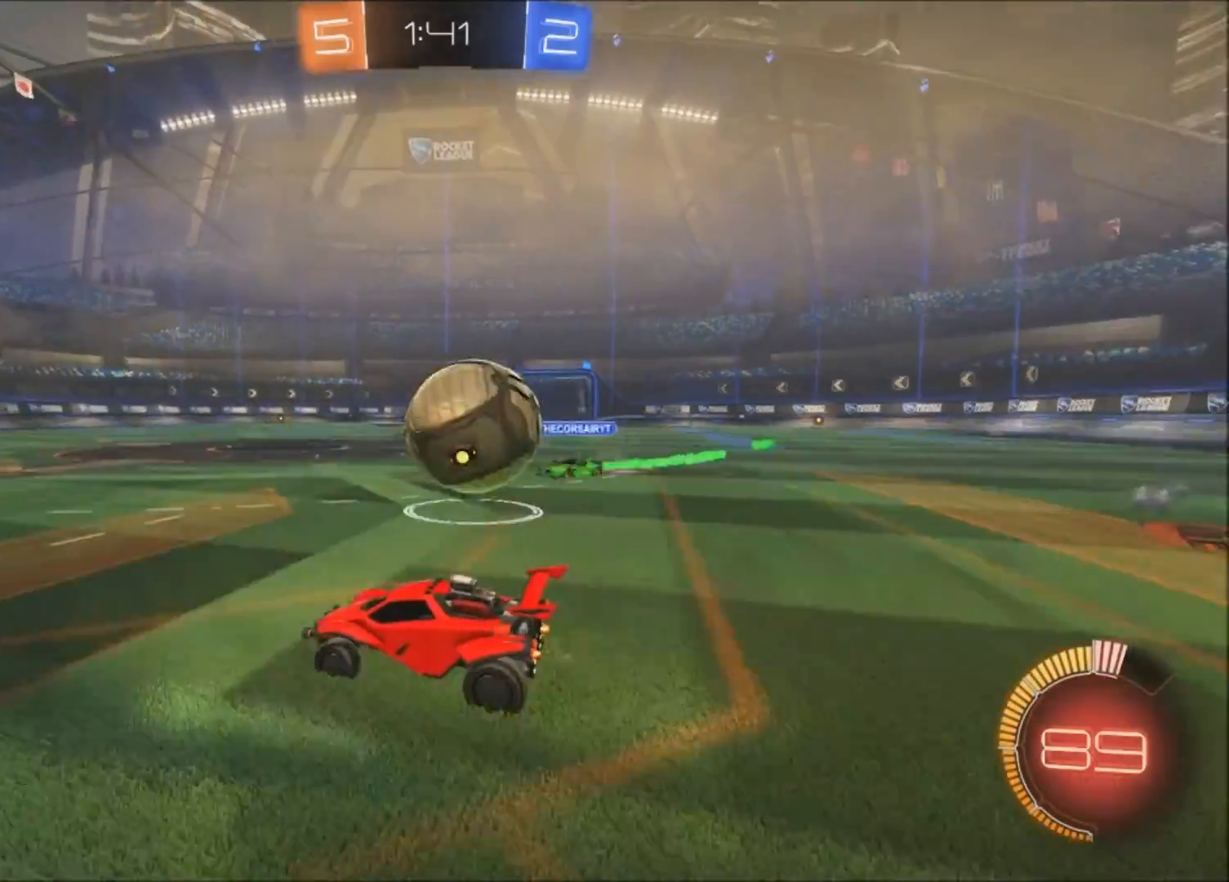
{"buttons": ["CIRCLE", "L2", "R2"], "left_stick": "right", "right_stick": "center", "events": [[66, "CROSS", "down"], [66, "L2", "down"], [167, "CROSS", "up"], [167, "left_stick", "down-right"], [233, "CROSS", "down"], [233, "R2", "down"], [267, "left_stick", "right"], [333, "CIRCLE", "down"], [467, "CROSS", "up"]]}
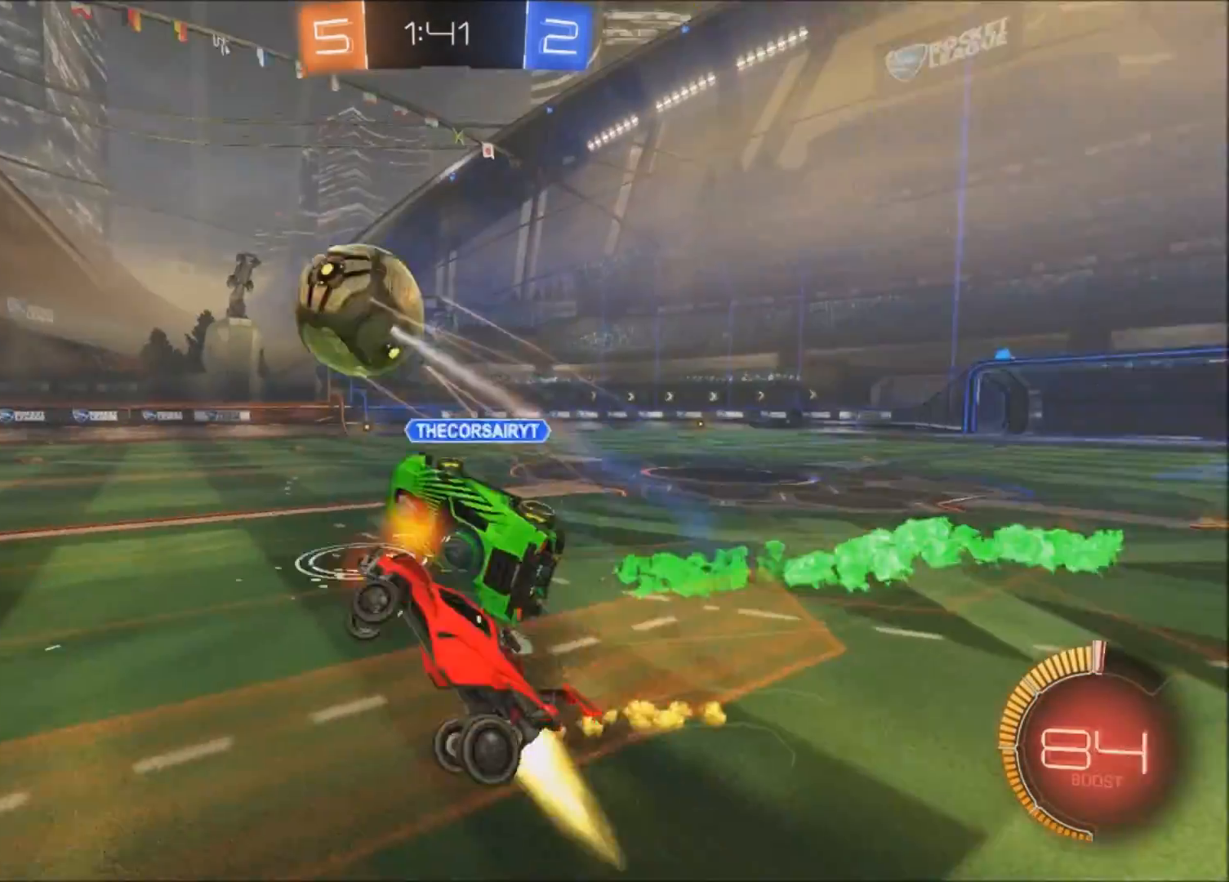
{"buttons": ["CIRCLE", "L1", "L2", "R2"], "left_stick": "down-right", "right_stick": "center", "events": [[67, "left_stick", "down-right"], [167, "L1", "down"]]}
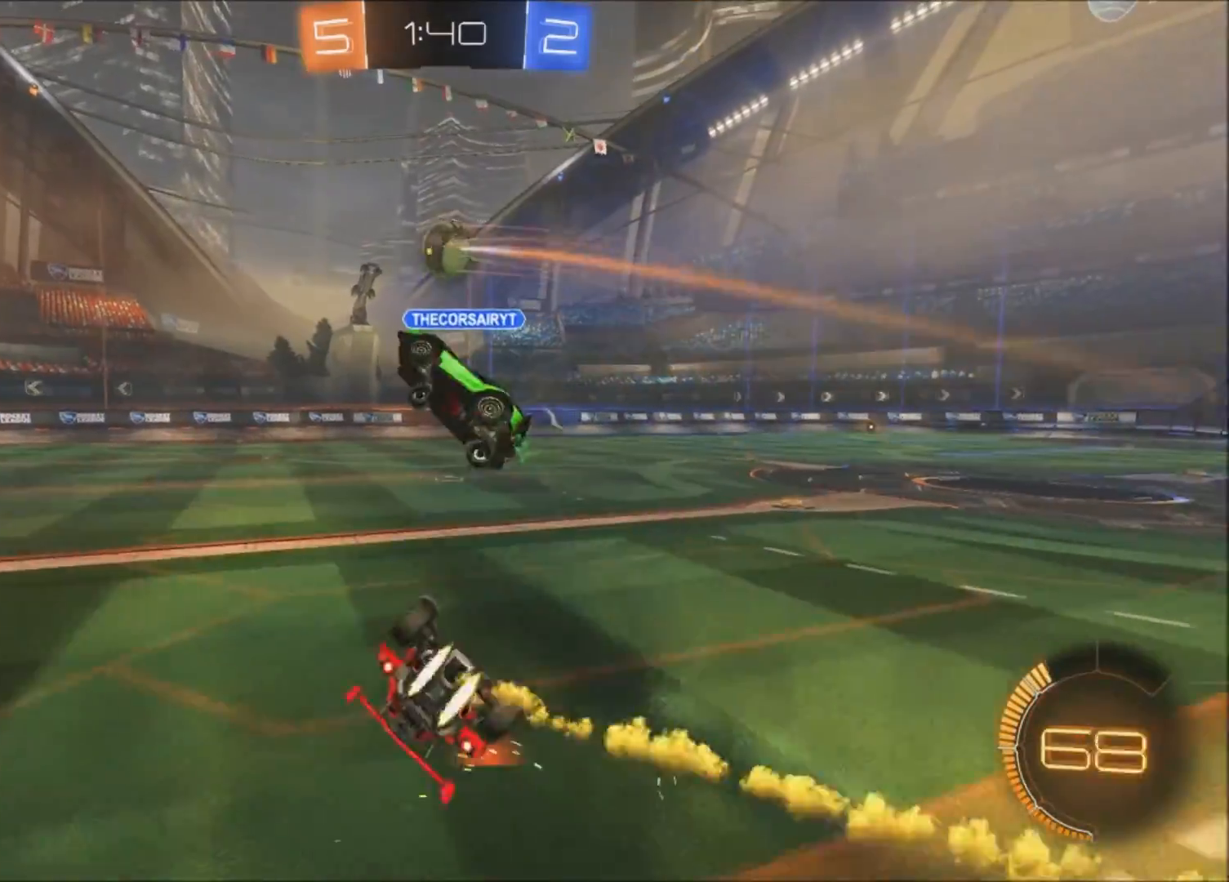
{"buttons": ["CIRCLE", "R2"], "left_stick": "left", "right_stick": "center", "events": [[133, "L2", "up"], [233, "L1", "up"], [233, "L2", "down"], [267, "L2", "up"], [267, "left_stick", "down-left"], [333, "left_stick", "left"]]}
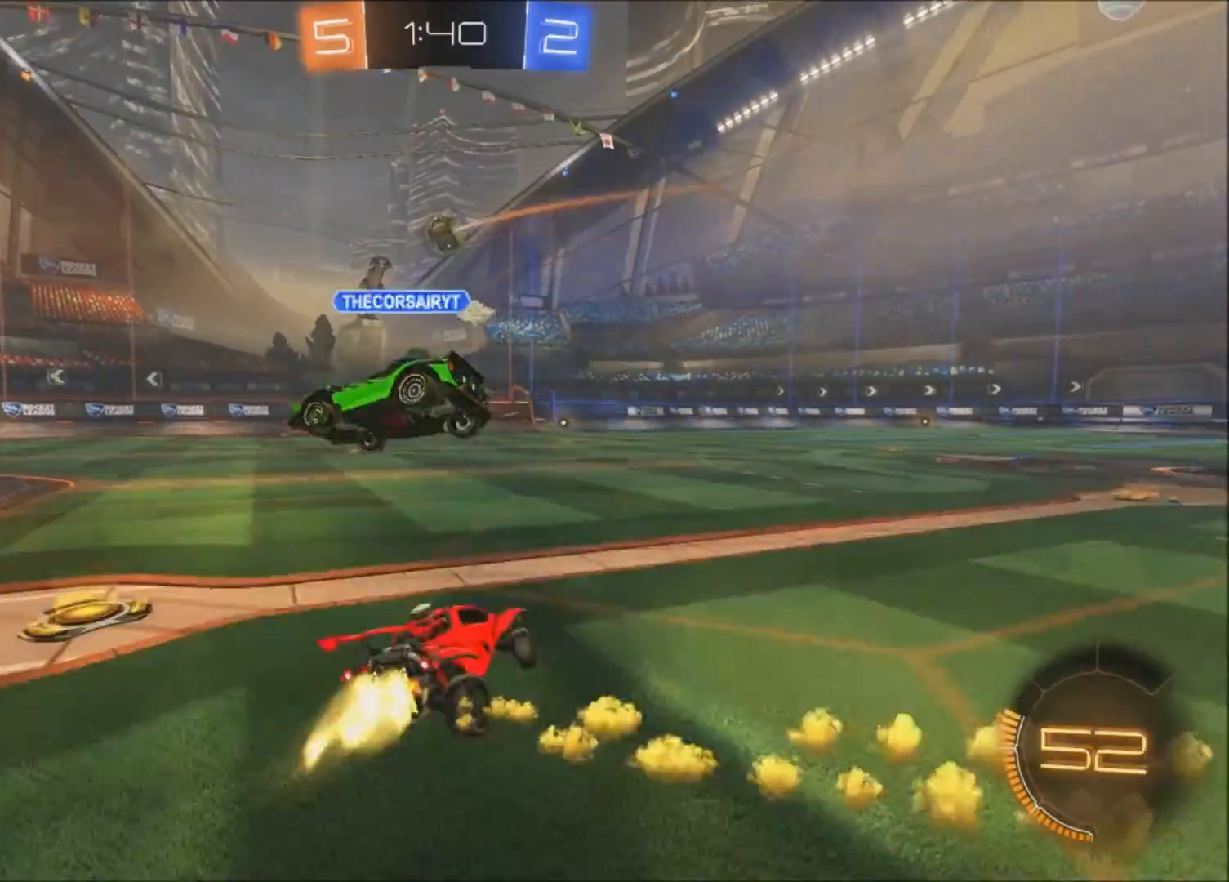
{"buttons": ["R2"], "left_stick": "left", "right_stick": "center", "events": [[200, "R1", "down"], [234, "CIRCLE", "up"], [301, "R1", "up"]]}
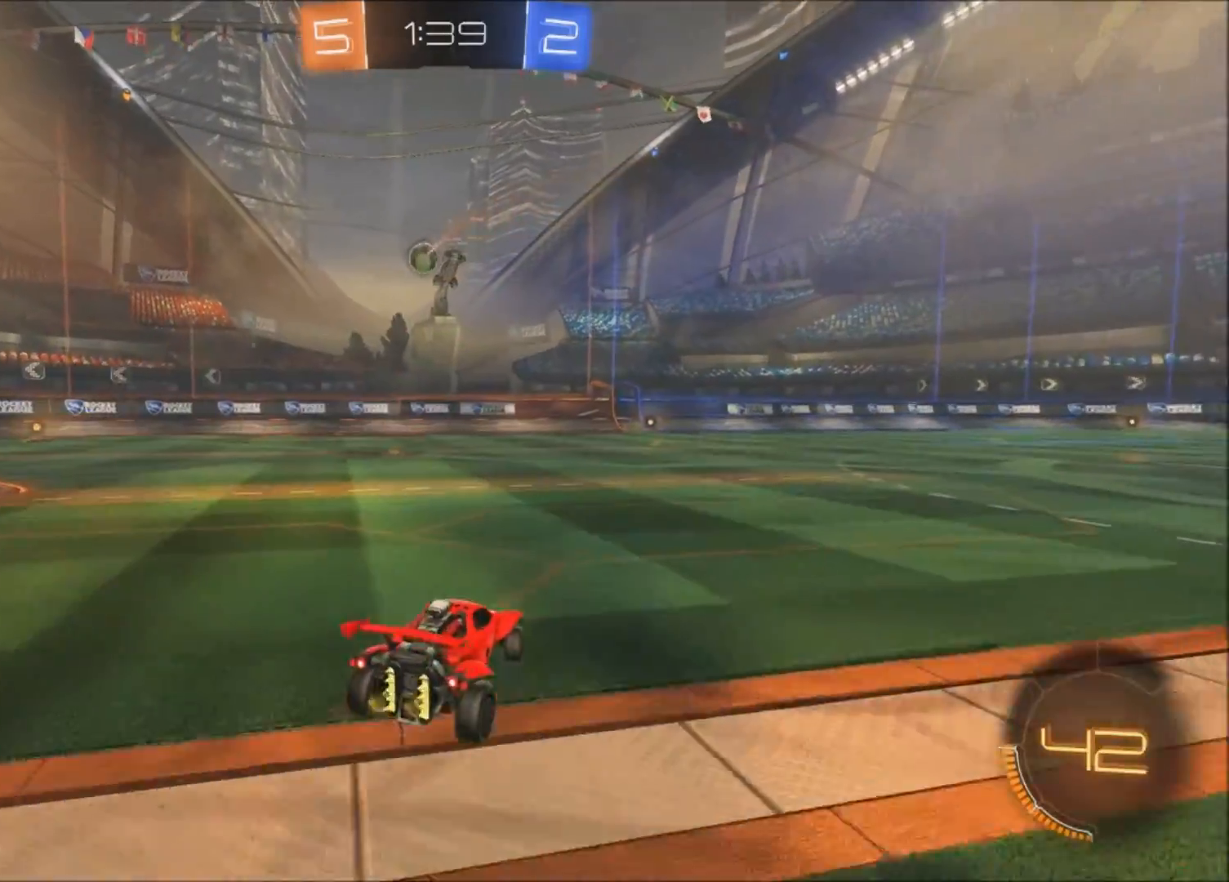
{"buttons": ["R2"], "left_stick": "up-right", "right_stick": "center", "events": [[33, "R2", "up"], [233, "R2", "down"], [367, "left_stick", "center"], [434, "left_stick", "up-right"]]}
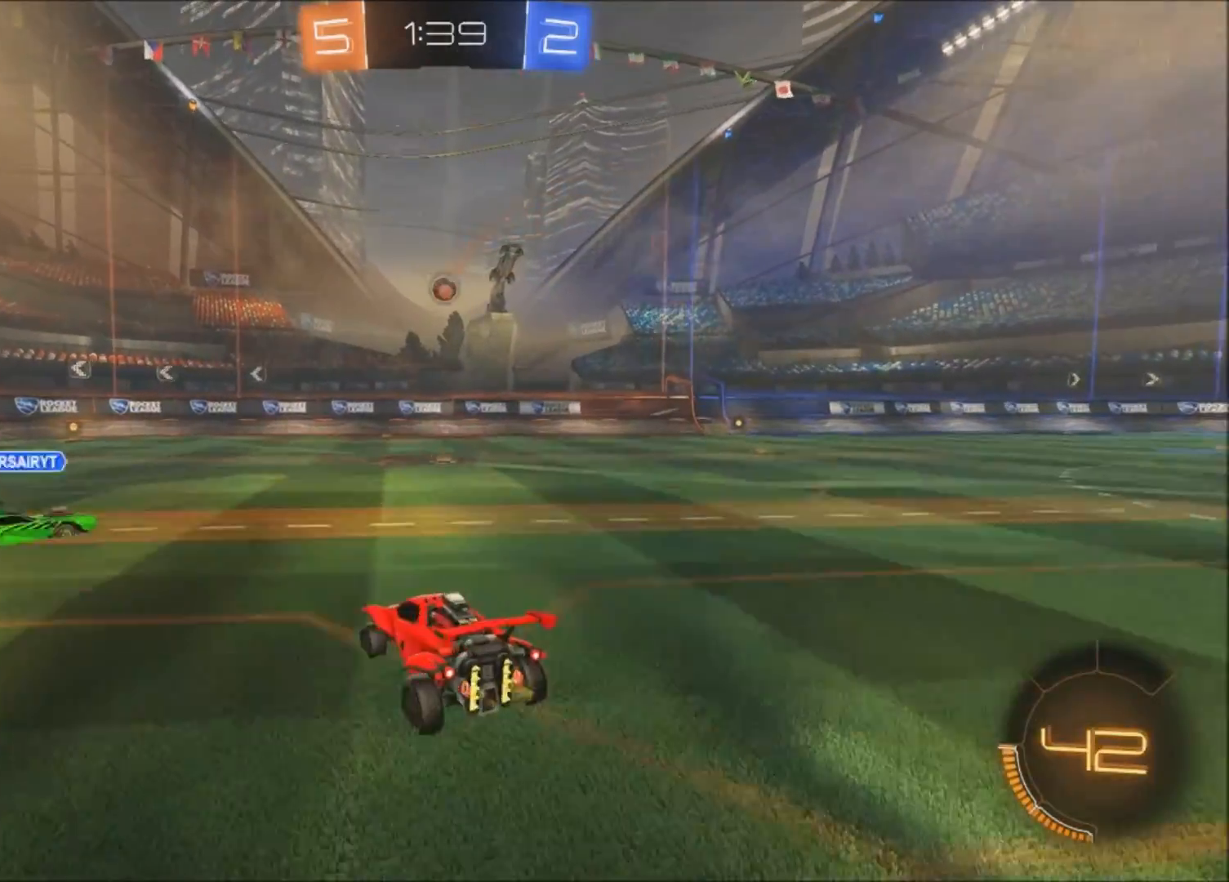
{"buttons": ["R2"], "left_stick": "center", "right_stick": "center", "events": [[134, "left_stick", "center"]]}
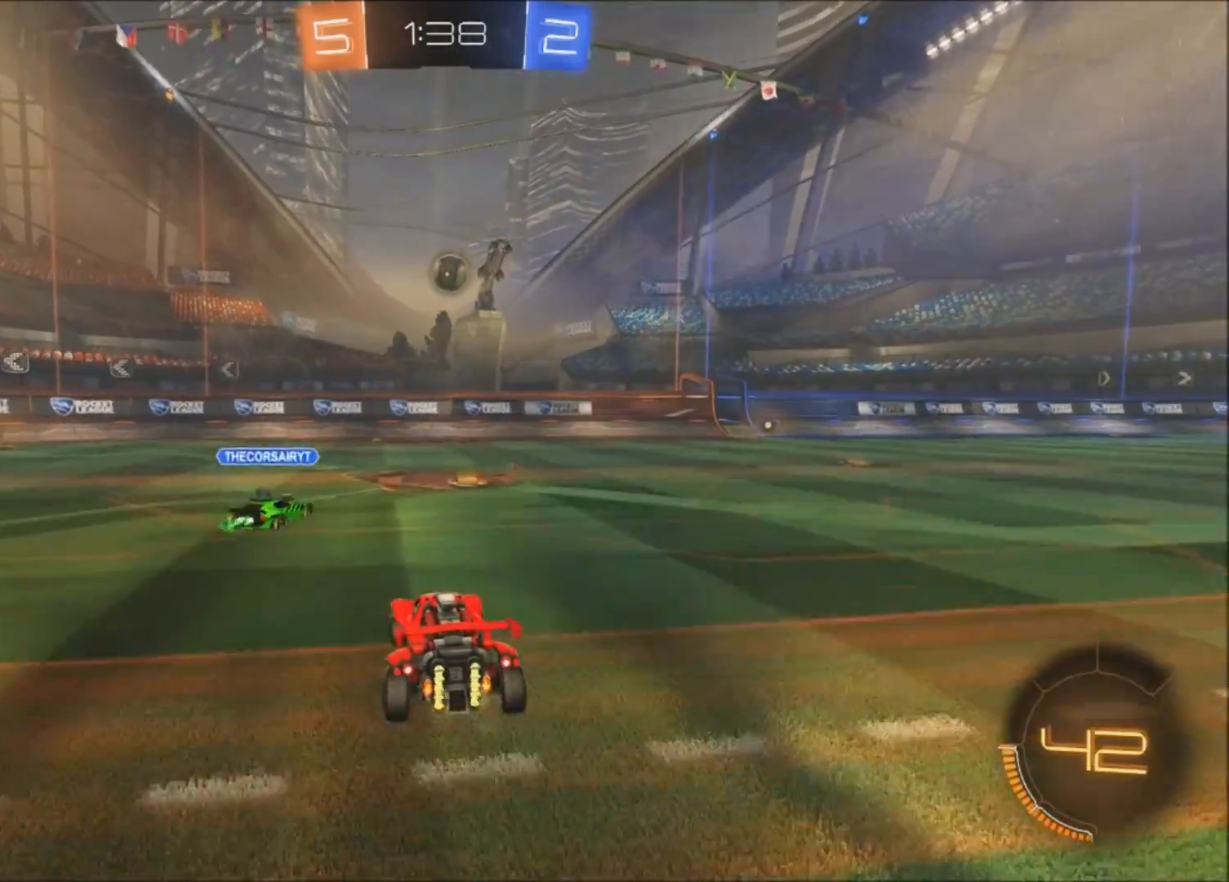
{"buttons": ["R2"], "left_stick": "left", "right_stick": "center", "events": [[66, "left_stick", "left"]]}
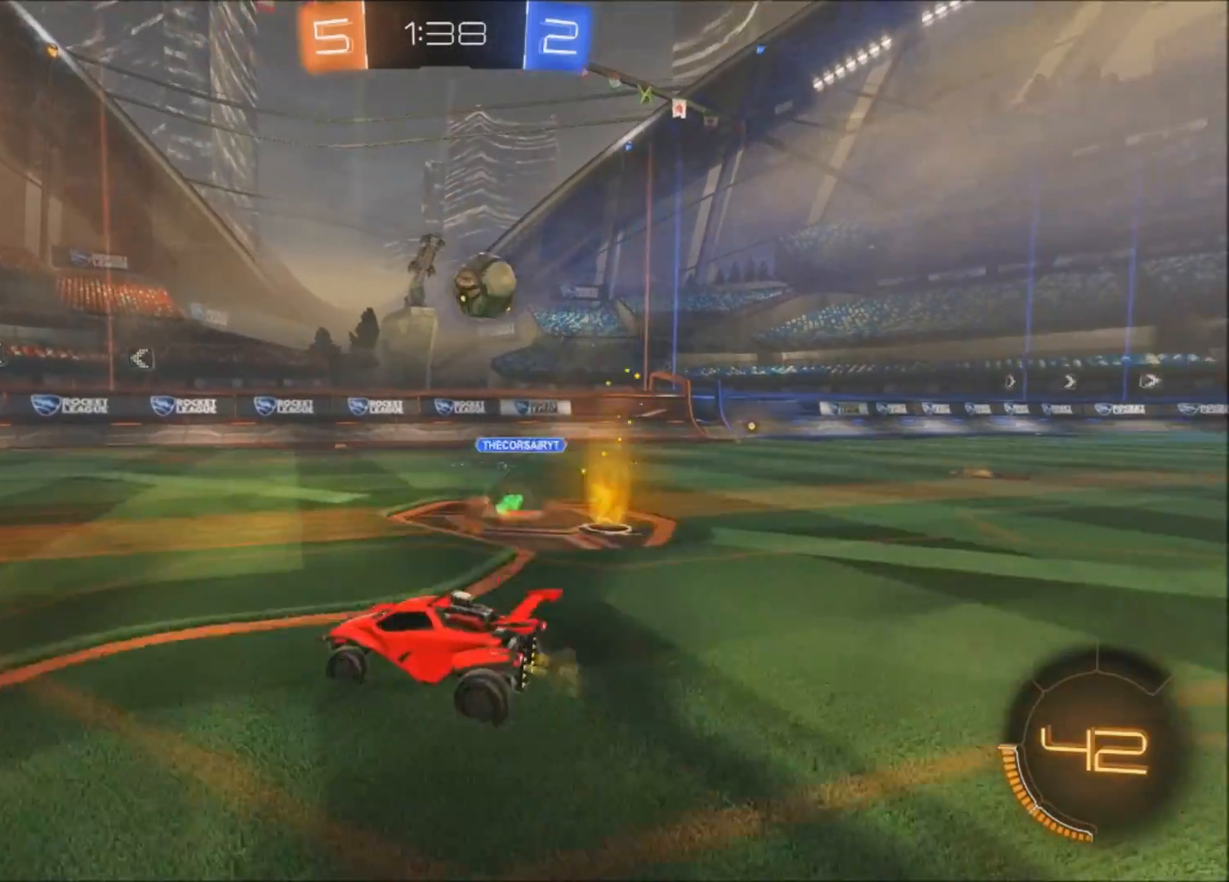
{"buttons": ["R2"], "left_stick": "up-left", "right_stick": "center", "events": [[434, "left_stick", "up-left"]]}
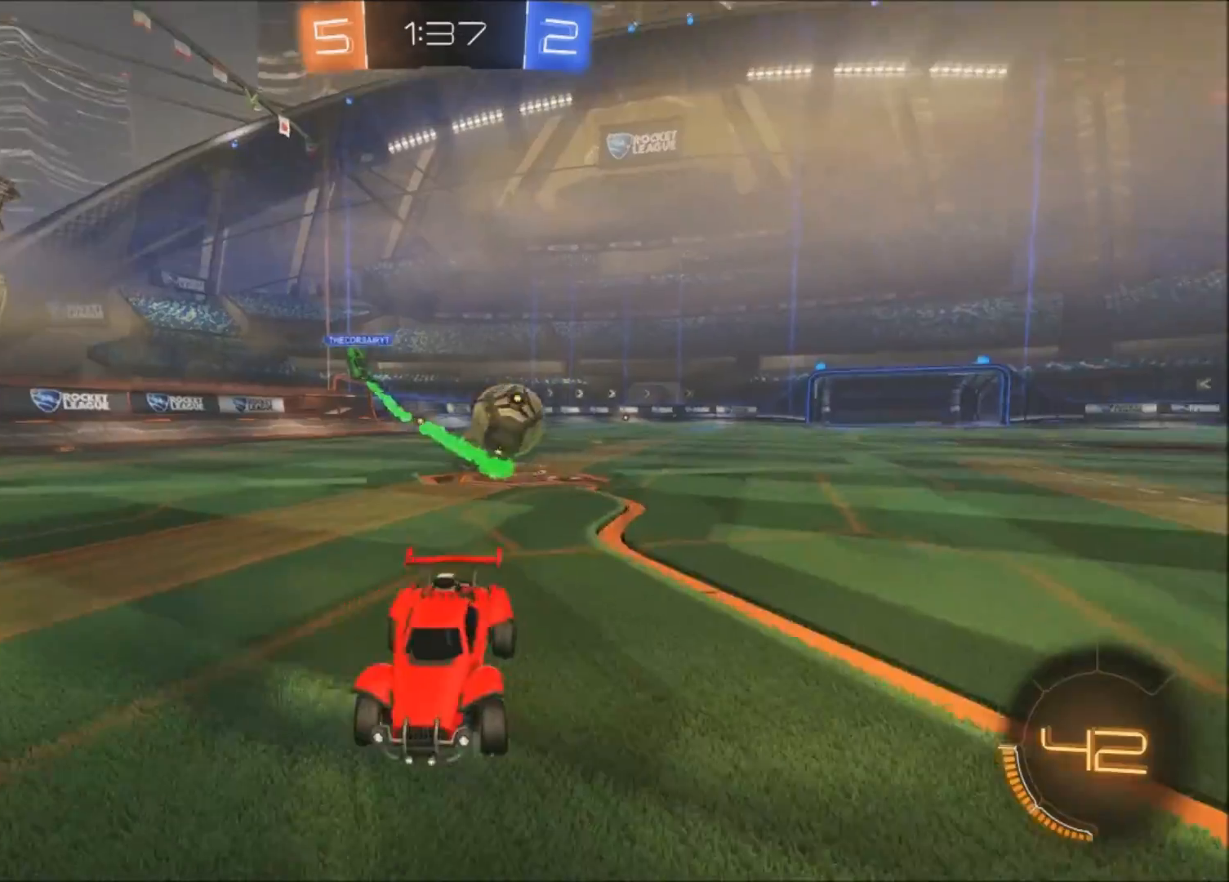
{"buttons": ["L1", "R2"], "left_stick": "left", "right_stick": "center", "events": [[33, "left_stick", "left"], [367, "L1", "down"]]}
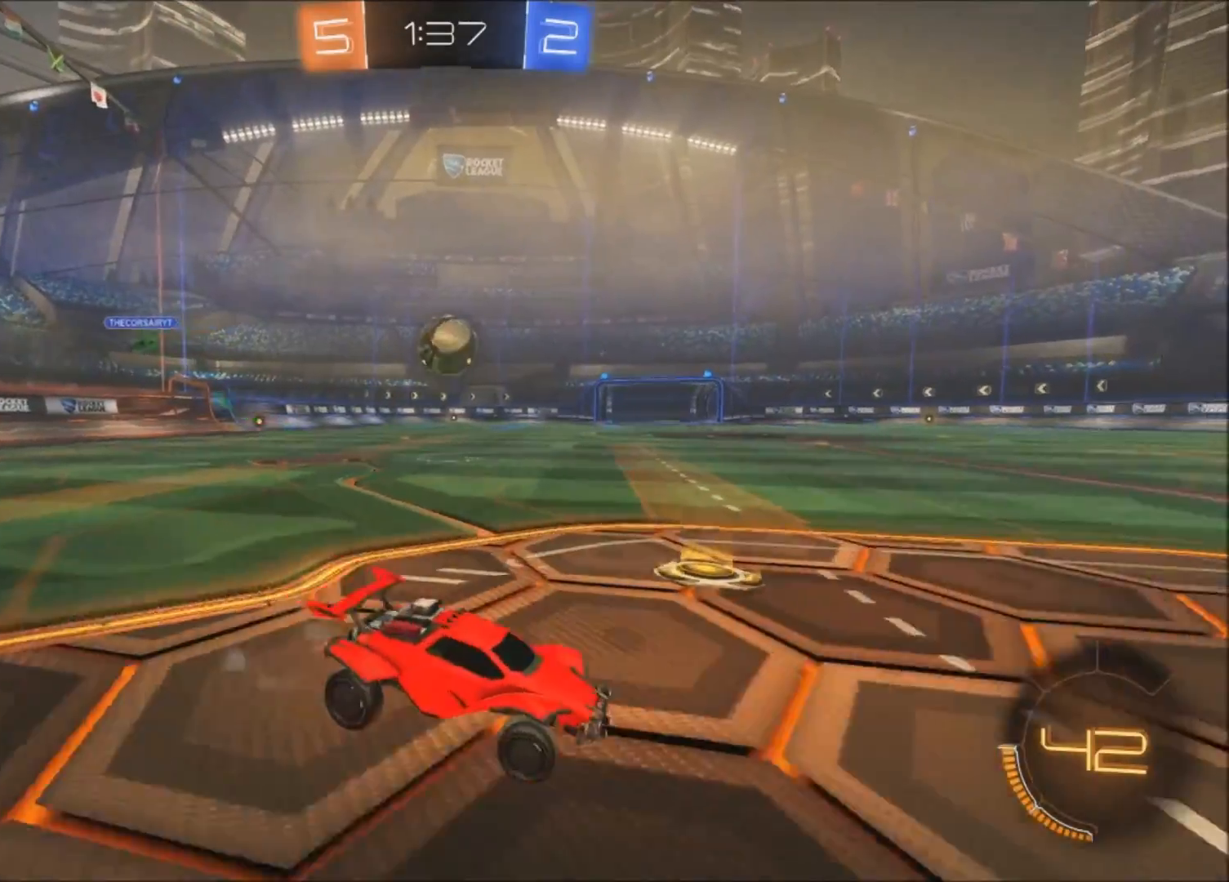
{"buttons": ["R2"], "left_stick": "center", "right_stick": "center", "events": [[34, "L1", "up"], [334, "CIRCLE", "down"], [434, "left_stick", "center"], [467, "CIRCLE", "up"]]}
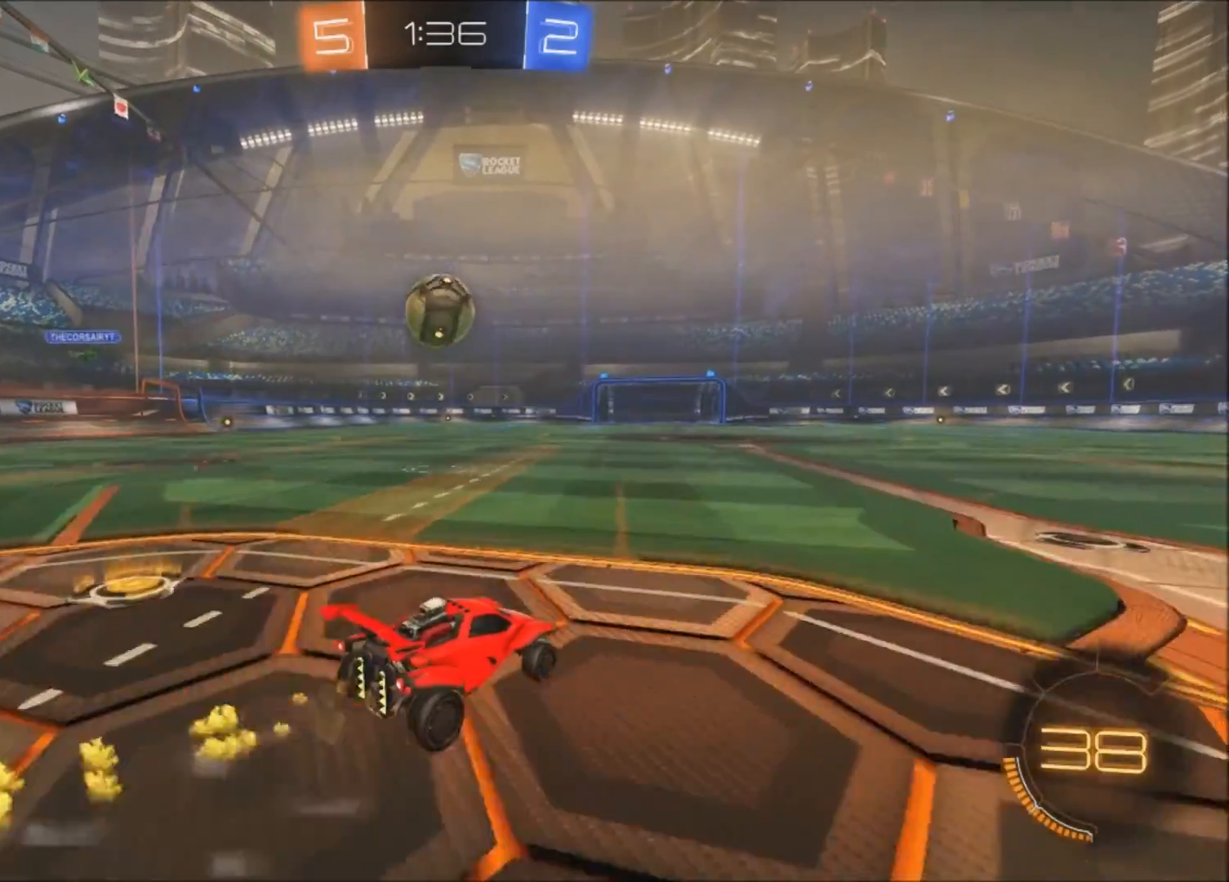
{"buttons": ["CIRCLE", "R2"], "left_stick": "down-right", "right_stick": "center", "events": [[66, "left_stick", "left"], [167, "CIRCLE", "down"], [167, "CROSS", "down"], [200, "left_stick", "down-left"], [367, "CROSS", "up"], [467, "left_stick", "down-right"]]}
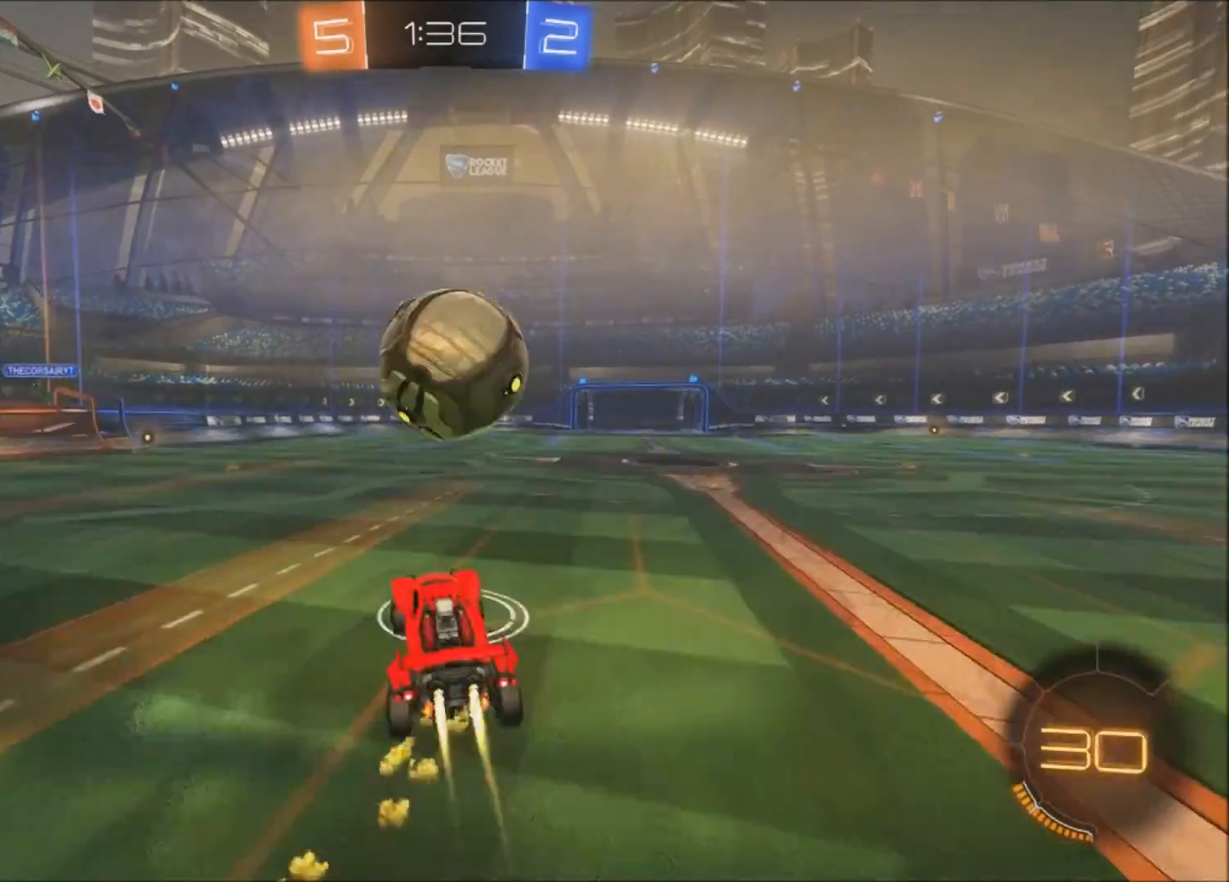
{"buttons": ["R2"], "left_stick": "up-right", "right_stick": "center", "events": [[34, "left_stick", "up-right"], [67, "CROSS", "down"], [134, "TRIANGLE", "down"], [167, "CIRCLE", "up"], [167, "CROSS", "up"], [267, "TRIANGLE", "up"]]}
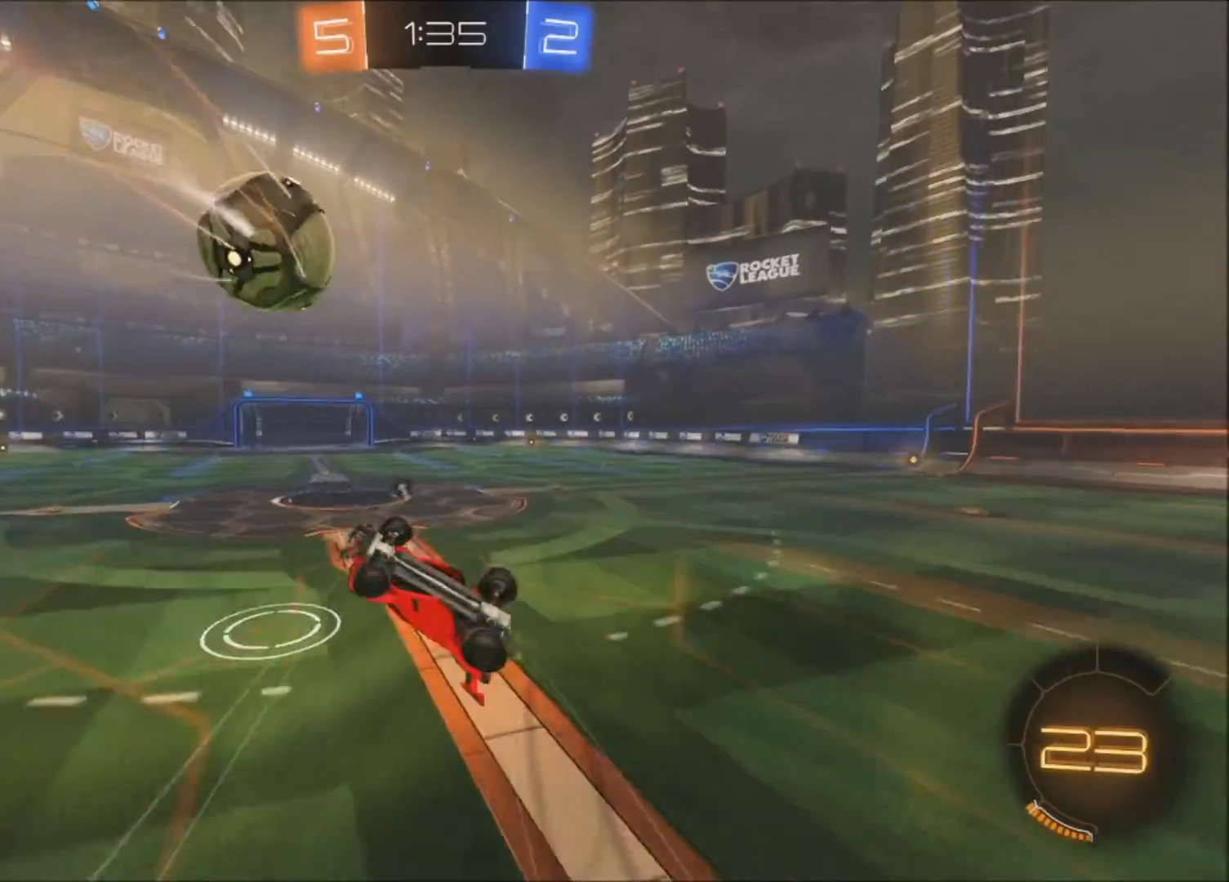
{"buttons": [], "left_stick": "up", "right_stick": "center", "events": [[100, "left_stick", "up"], [200, "R2", "up"]]}
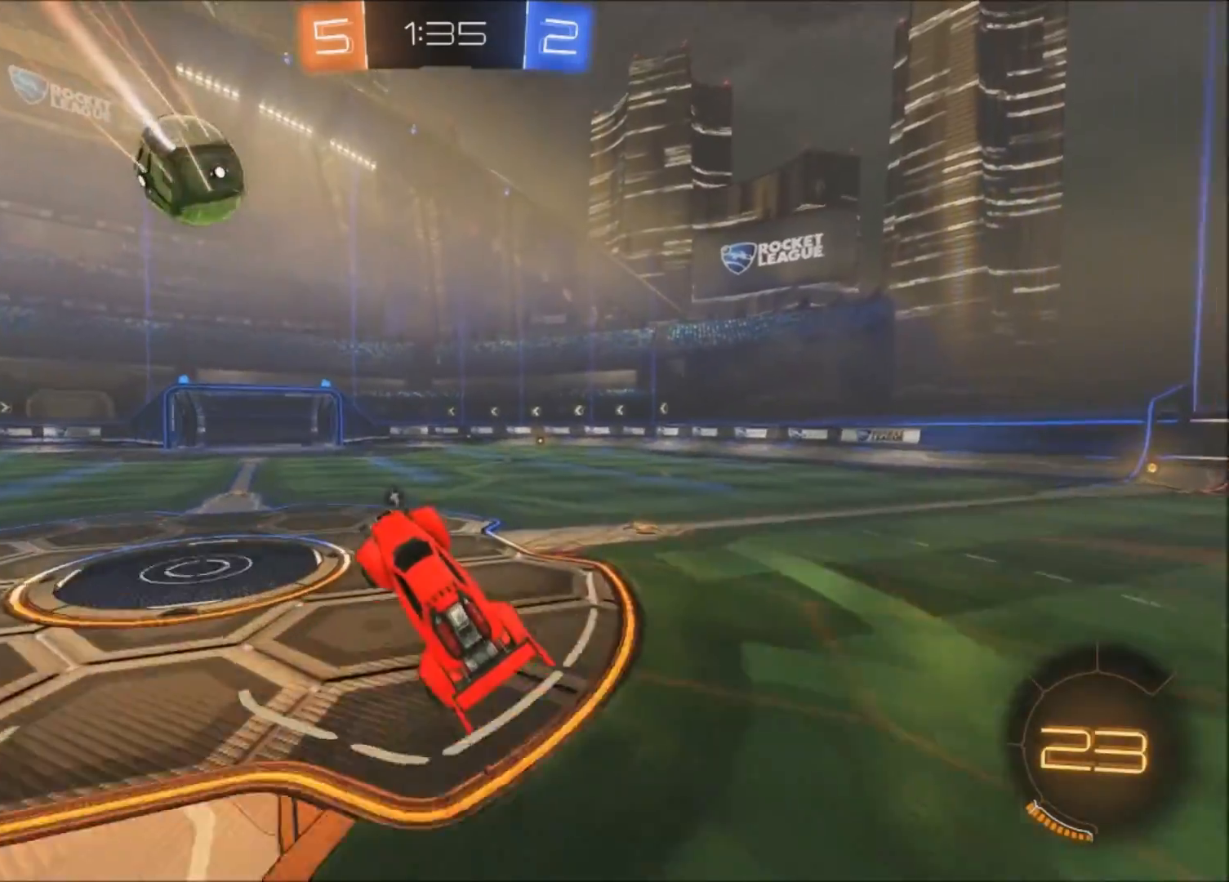
{"buttons": ["L2"], "left_stick": "center", "right_stick": "center", "events": [[100, "L2", "down"], [167, "TRIANGLE", "down"], [200, "left_stick", "up-left"], [267, "TRIANGLE", "up"], [401, "left_stick", "center"]]}
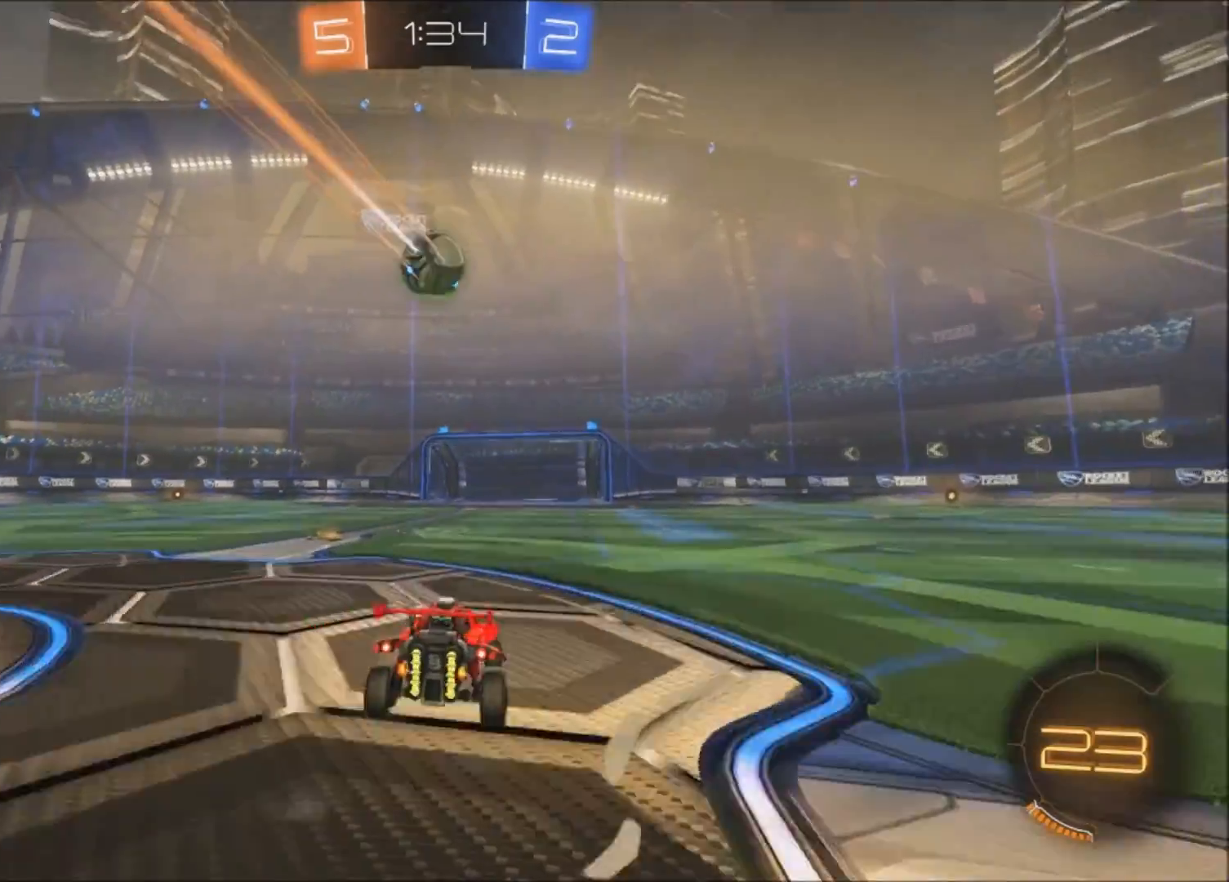
{"buttons": [], "left_stick": "center", "right_stick": "center", "events": [[167, "L2", "up"]]}
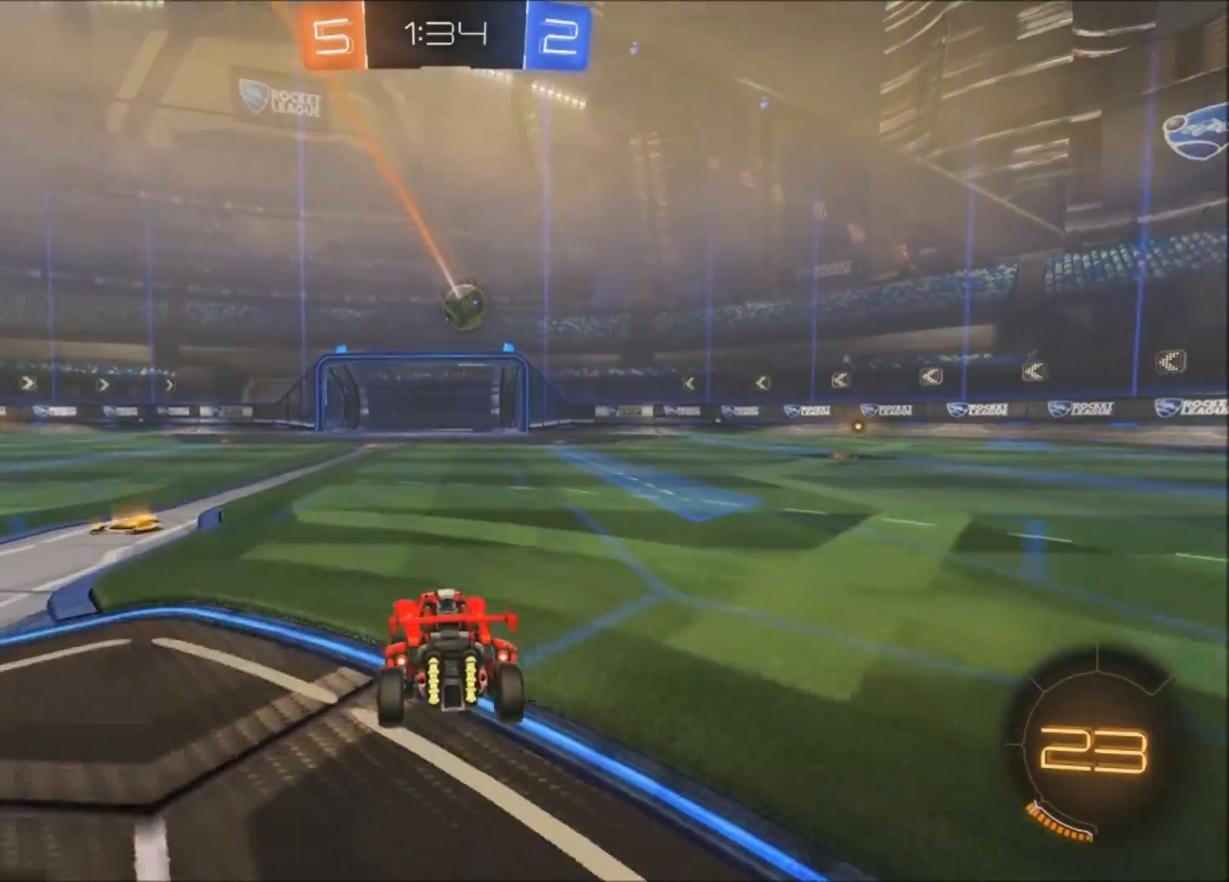
{"buttons": [], "left_stick": "center", "right_stick": "center", "events": []}
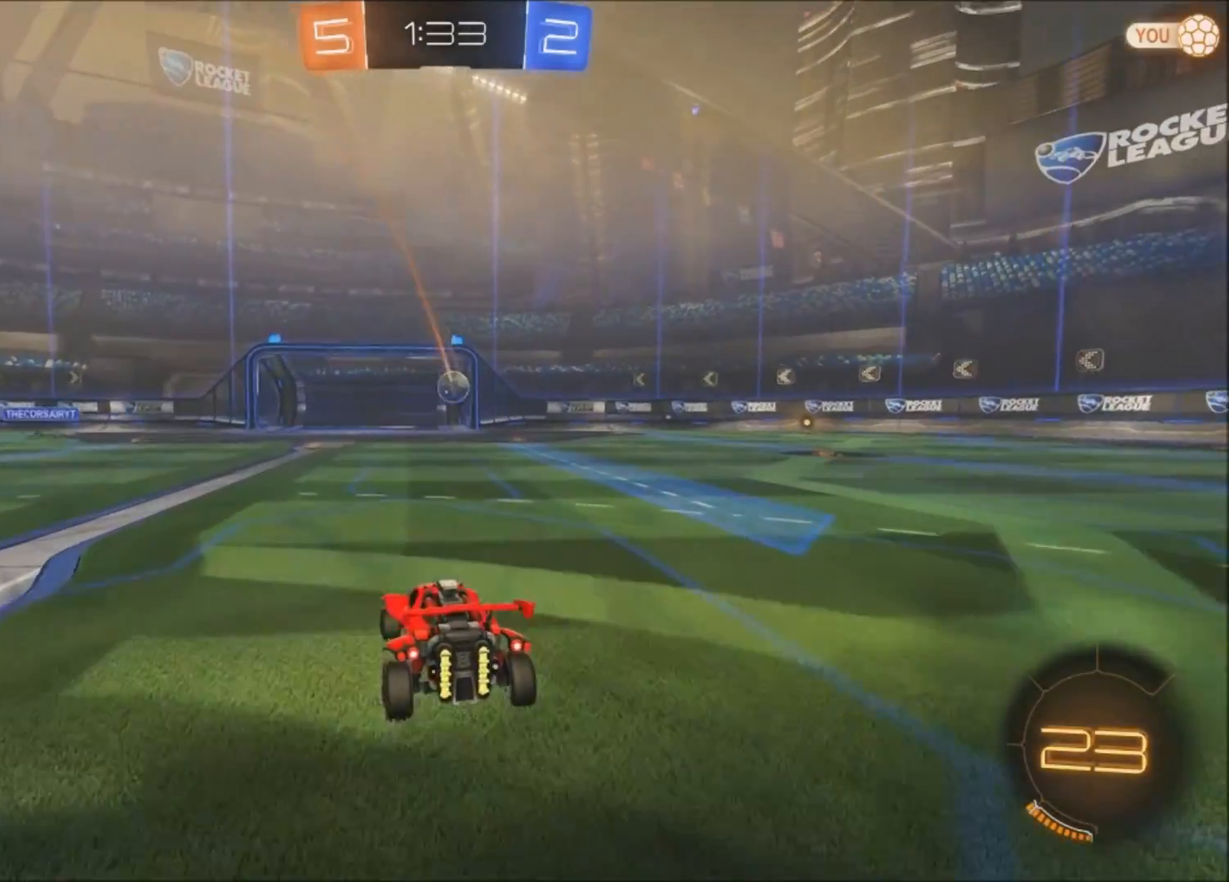
{"buttons": ["R2"], "left_stick": "center", "right_stick": "center", "events": [[500, "R2", "down"]]}
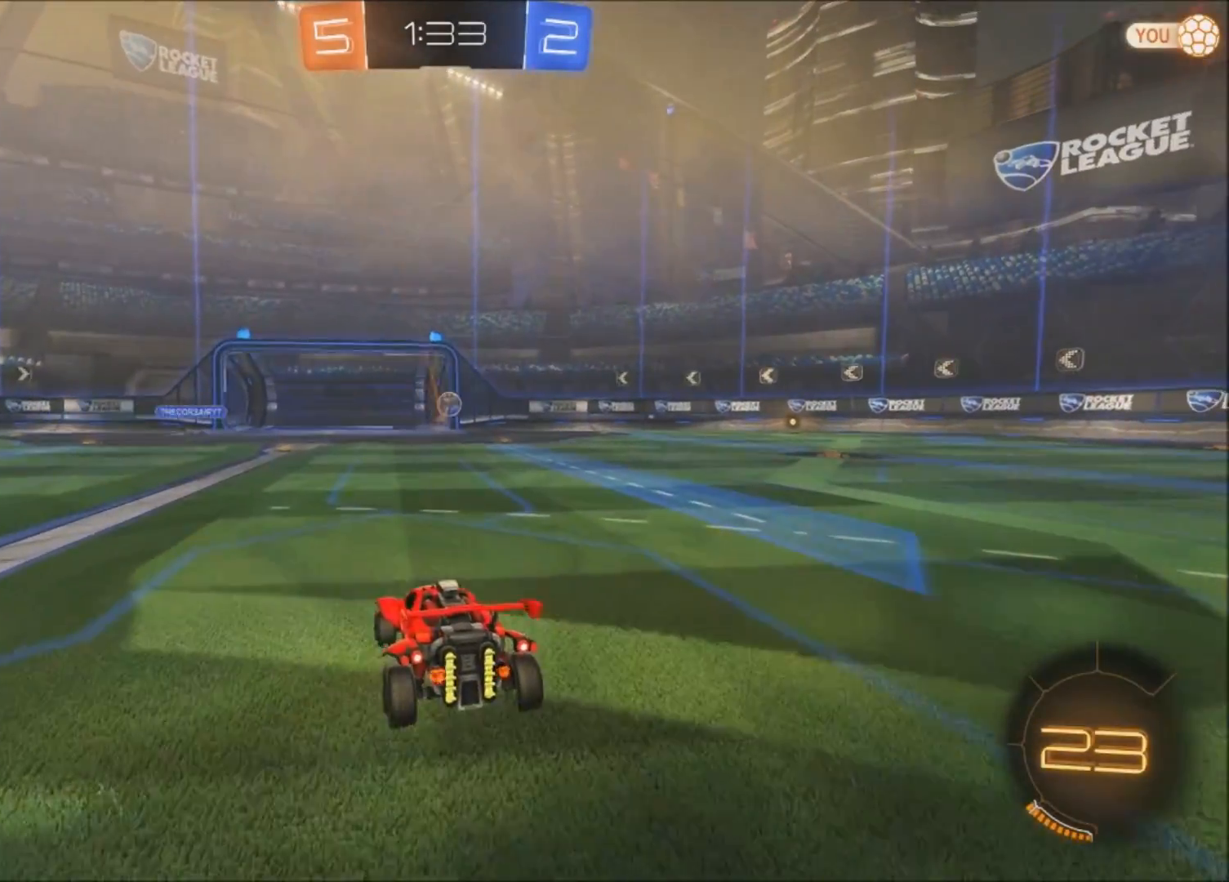
{"buttons": ["L1", "R2"], "left_stick": "left", "right_stick": "center", "events": [[67, "left_stick", "left"], [501, "L1", "down"]]}
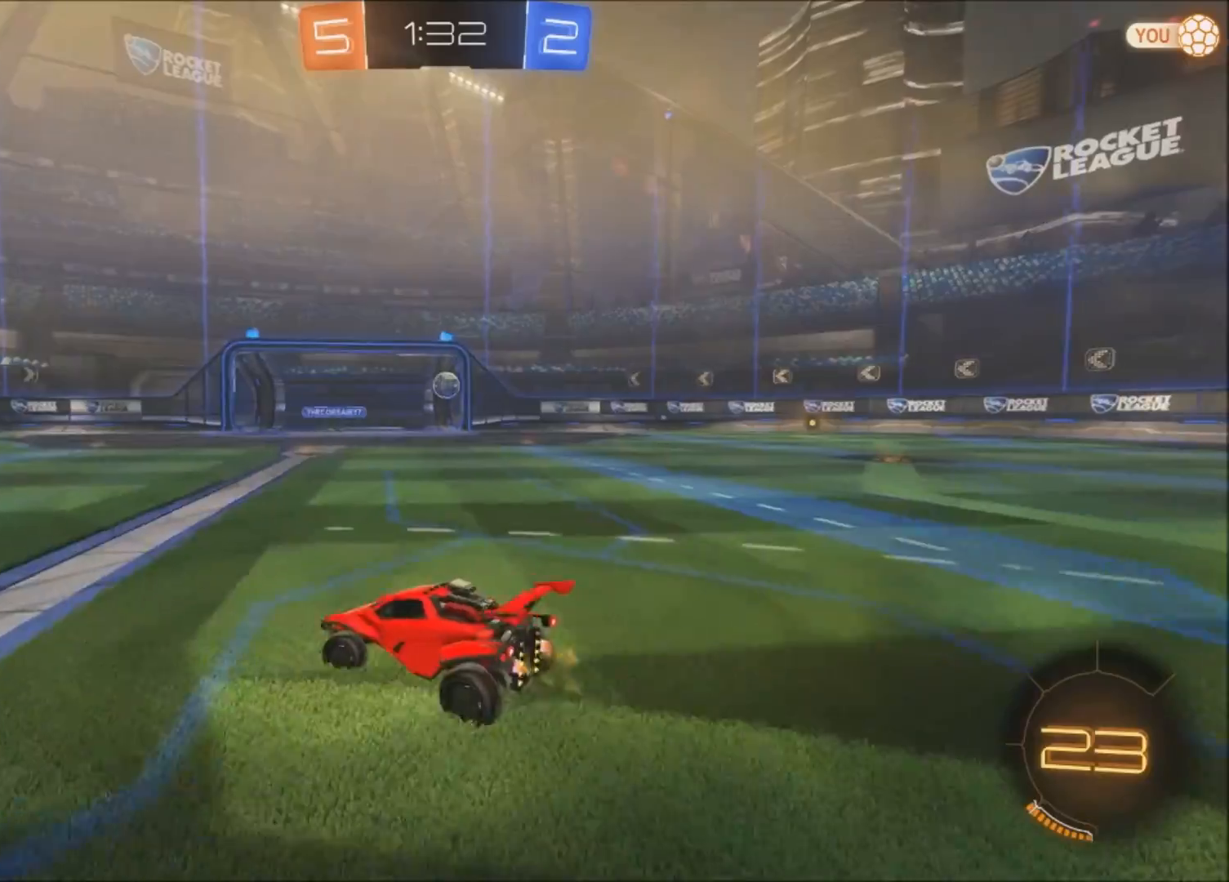
{"buttons": ["R2"], "left_stick": "left", "right_stick": "center", "events": [[167, "L1", "up"]]}
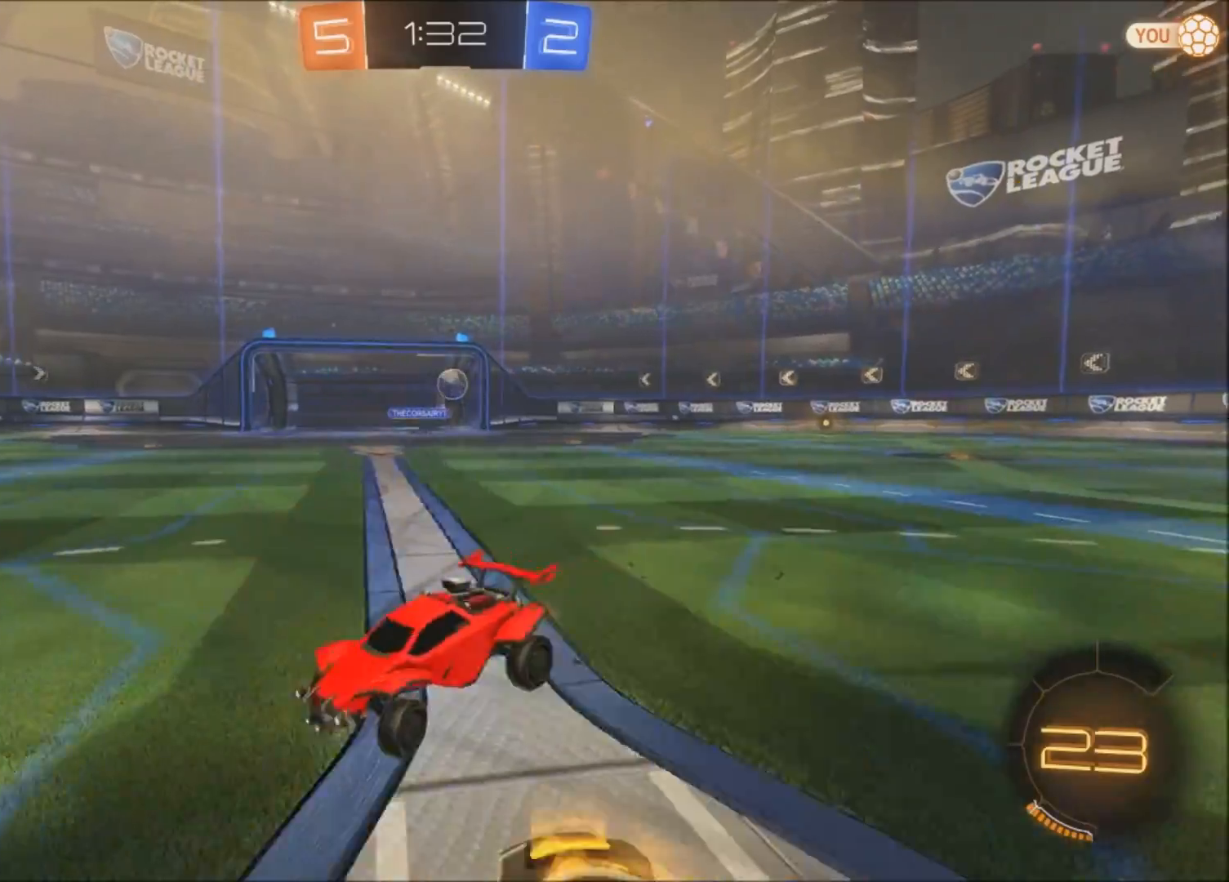
{"buttons": ["R2"], "left_stick": "left", "right_stick": "center", "events": []}
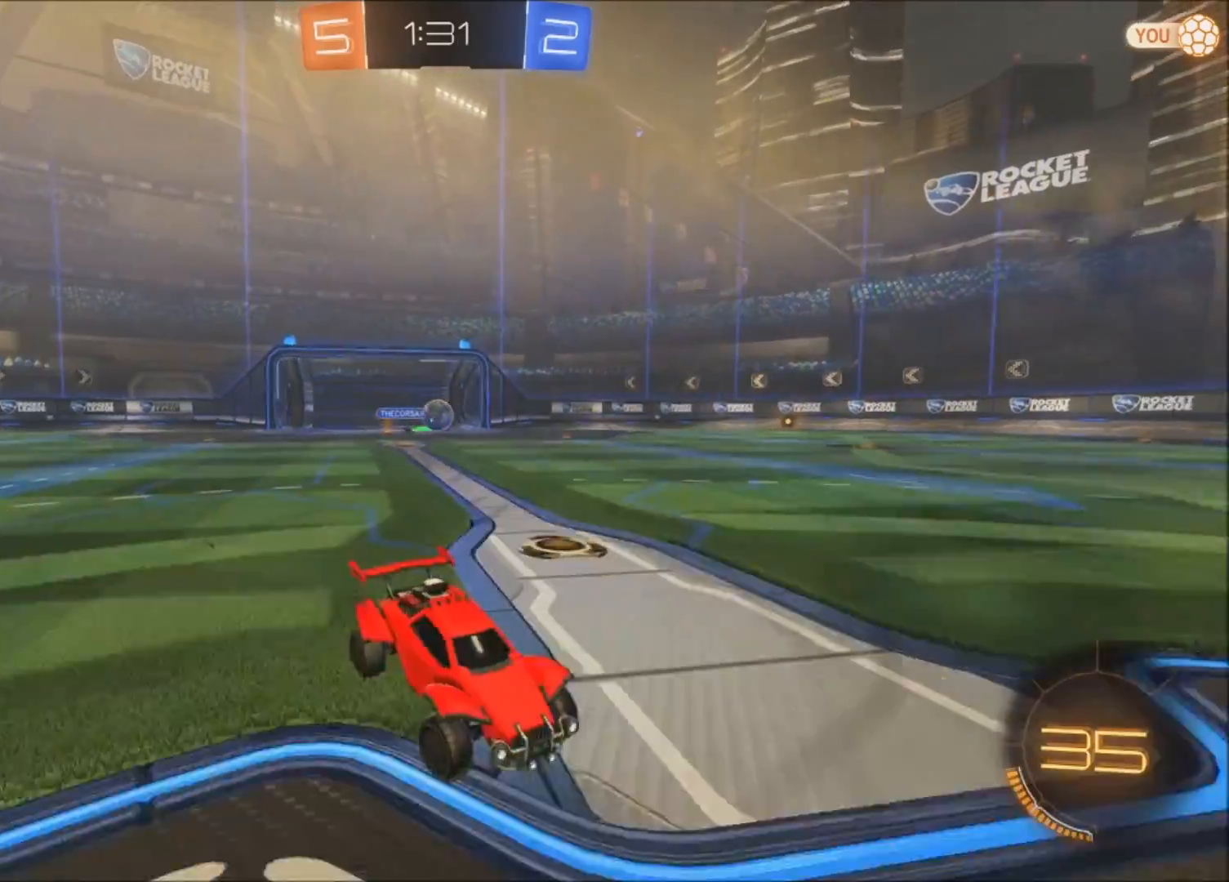
{"buttons": ["R2"], "left_stick": "center", "right_stick": "center", "events": [[167, "left_stick", "center"], [367, "left_stick", "right"], [467, "left_stick", "center"]]}
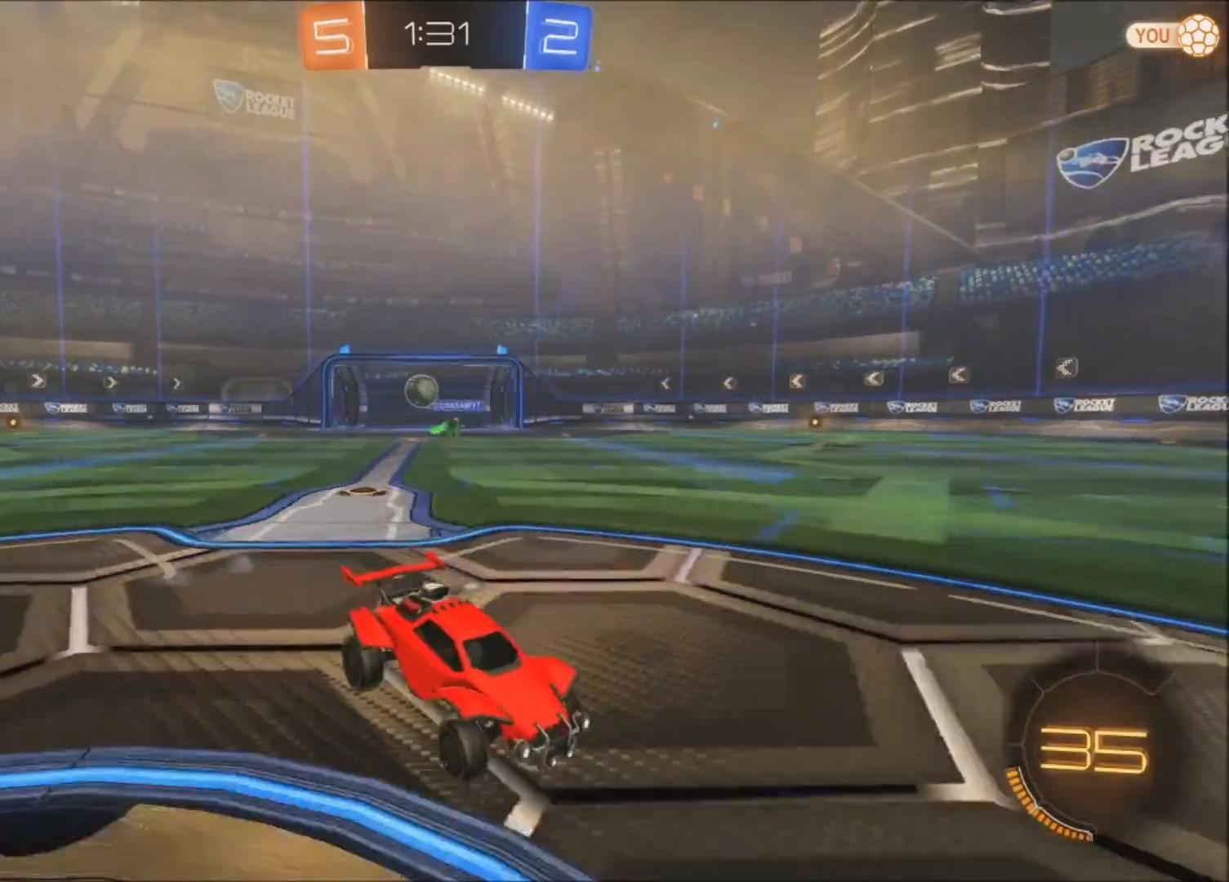
{"buttons": ["CIRCLE", "R2"], "left_stick": "center", "right_stick": "center", "events": [[167, "left_stick", "right"], [267, "L1", "down"], [334, "R1", "down"], [367, "L1", "up"], [467, "R1", "up"], [467, "left_stick", "center"], [501, "CIRCLE", "down"]]}
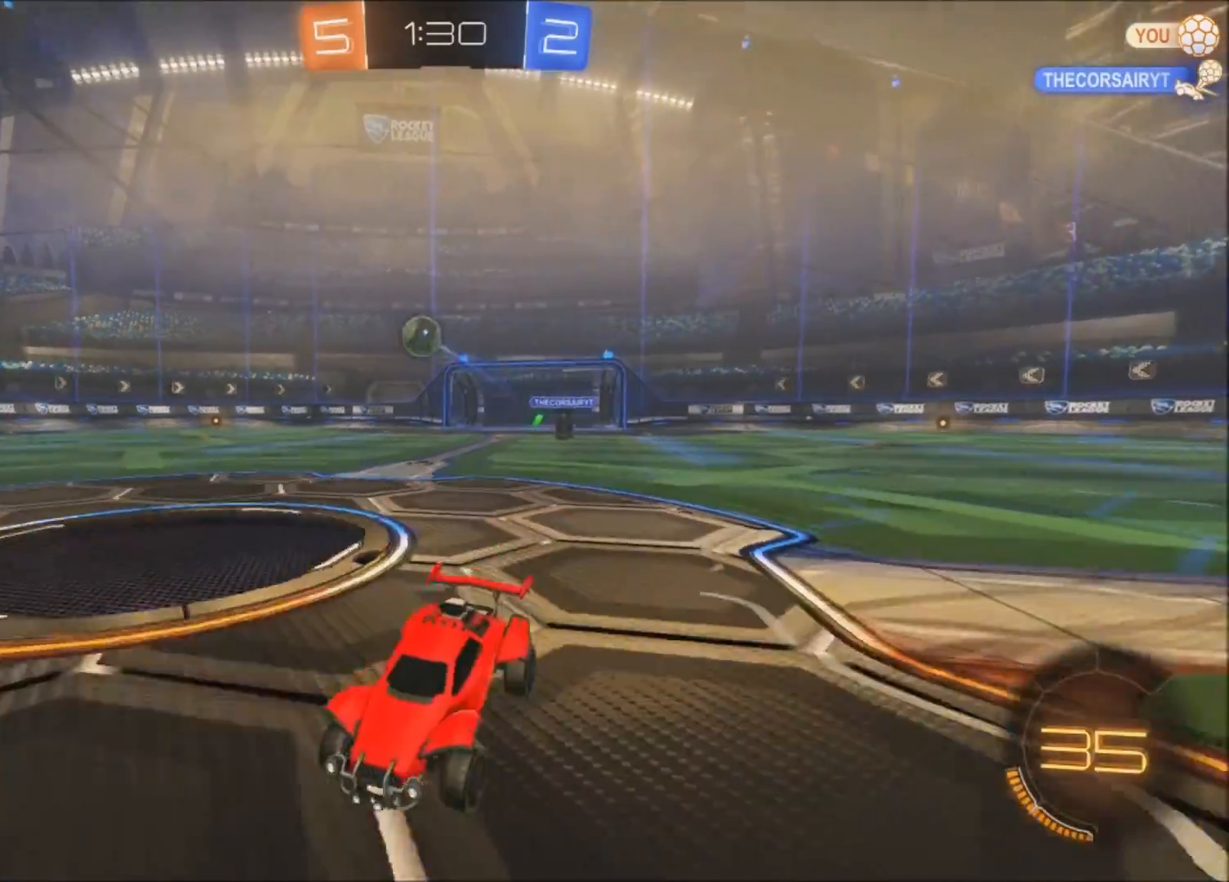
{"buttons": [], "left_stick": "right", "right_stick": "center", "events": [[66, "left_stick", "up-right"], [100, "CIRCLE", "up"], [367, "left_stick", "right"], [400, "R2", "up"]]}
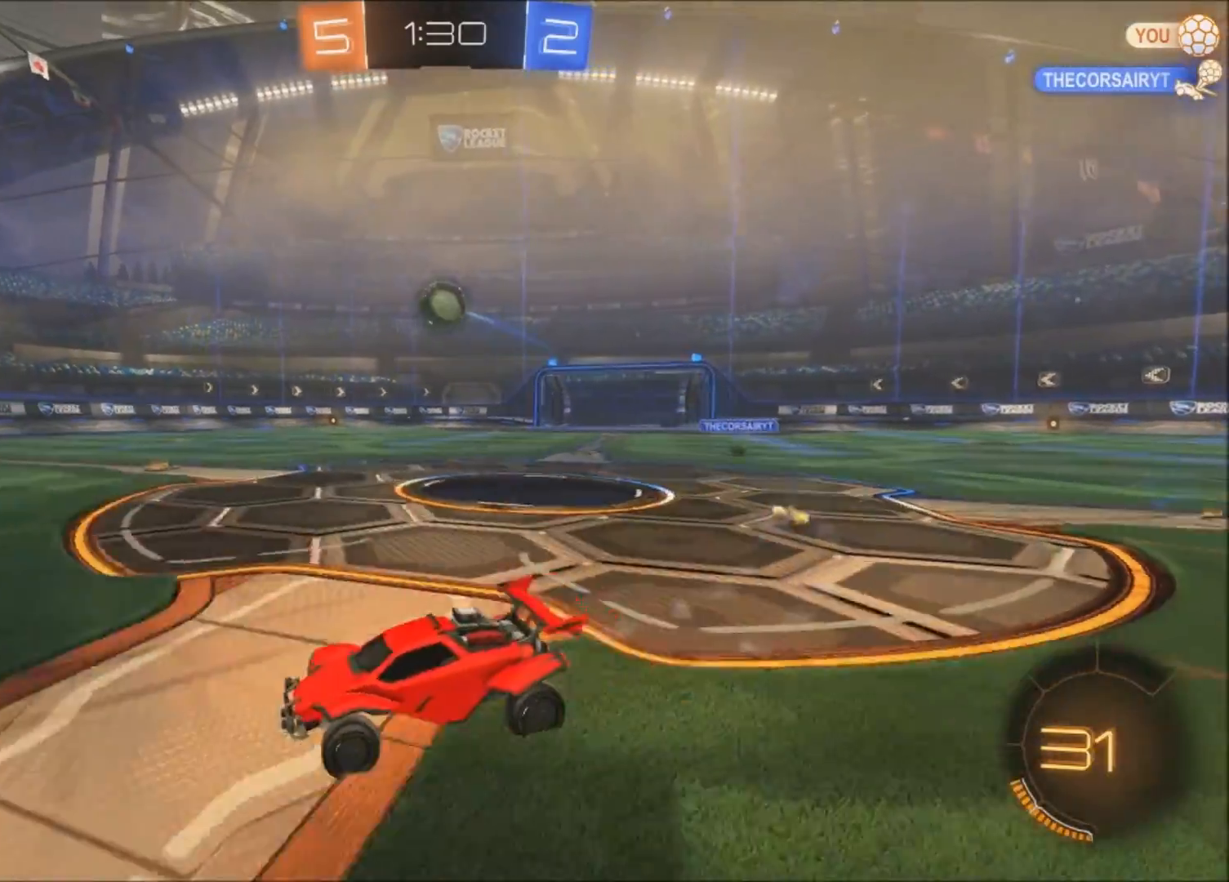
{"buttons": [], "left_stick": "up-left", "right_stick": "center", "events": [[200, "R2", "down"], [301, "left_stick", "up-left"], [367, "R2", "up"]]}
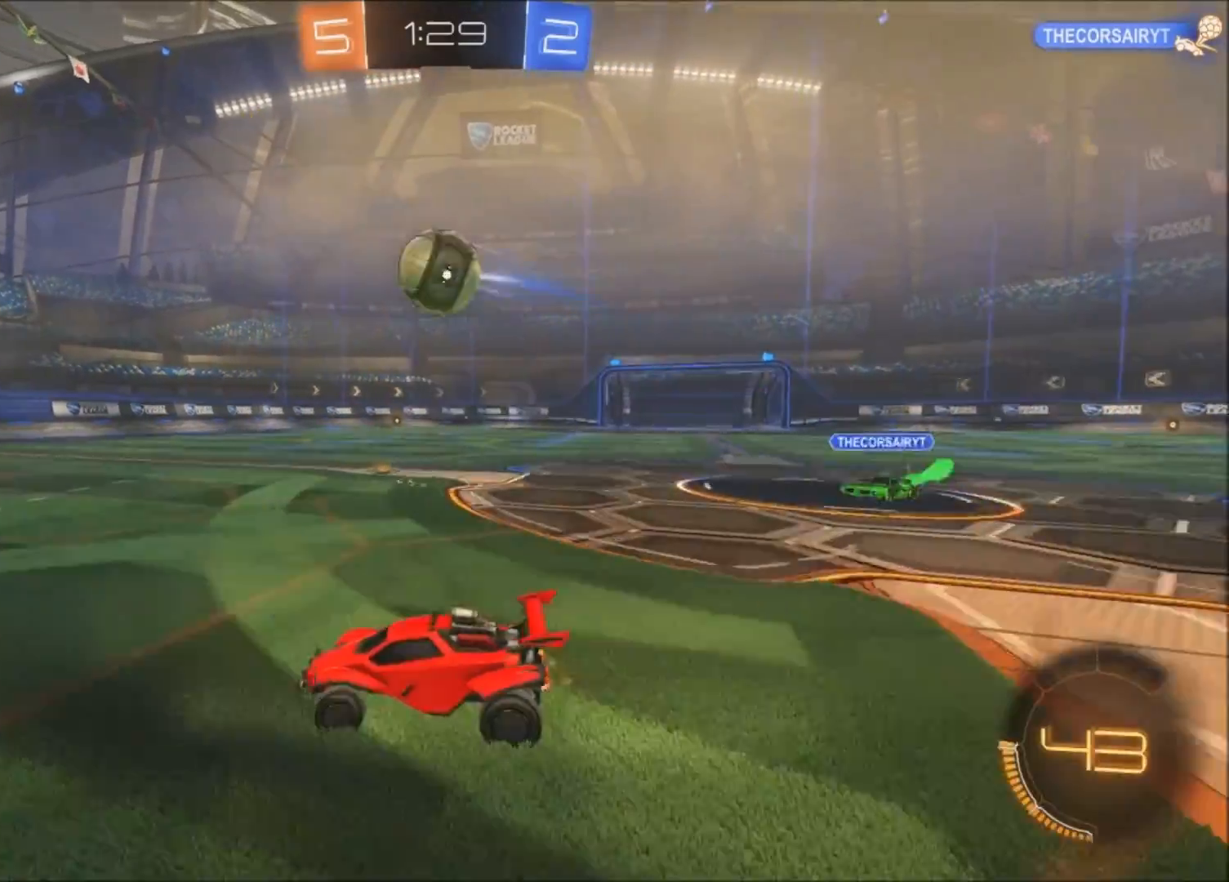
{"buttons": ["CIRCLE", "R2"], "left_stick": "center", "right_stick": "center", "events": [[66, "R2", "down"], [200, "CIRCLE", "down"], [200, "left_stick", "center"]]}
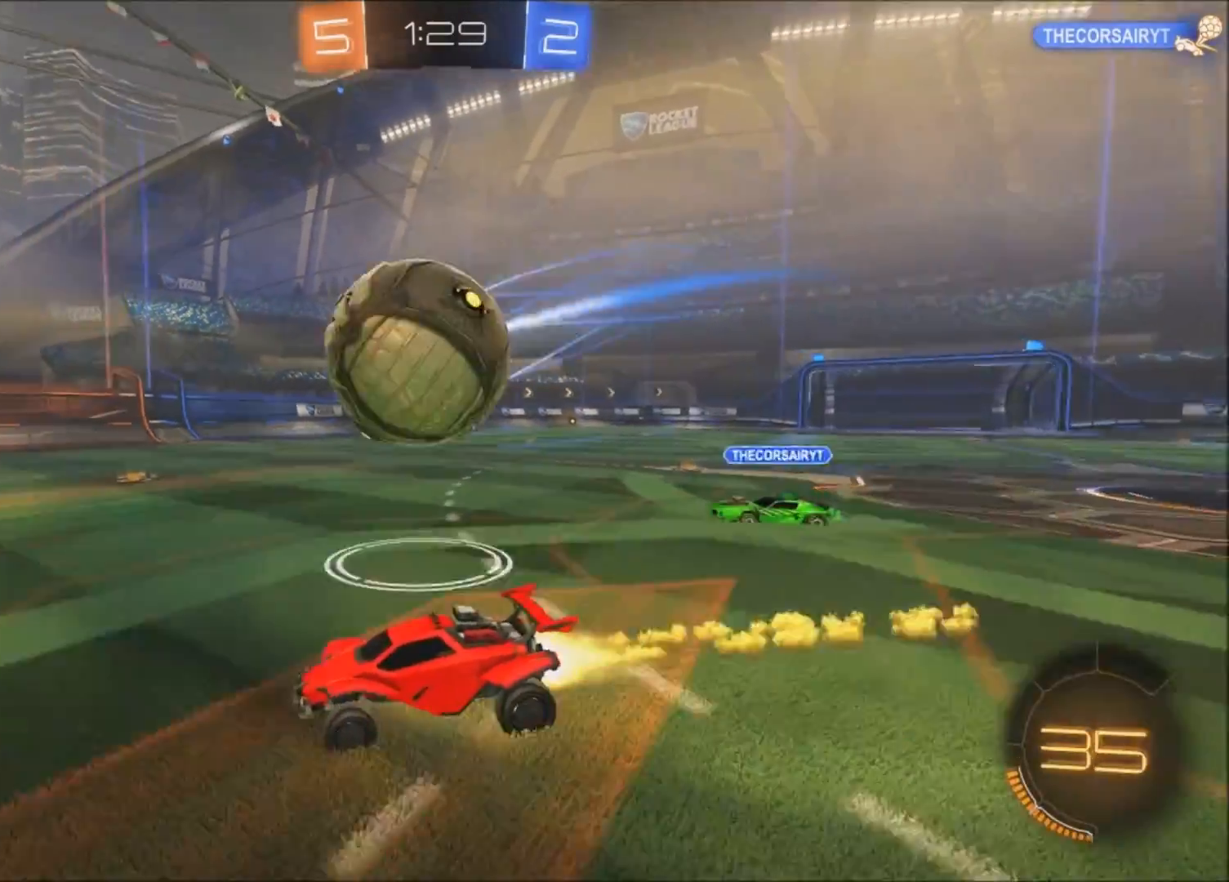
{"buttons": ["CIRCLE", "R2"], "left_stick": "center", "right_stick": "center", "events": [[100, "left_stick", "up-right"], [301, "left_stick", "up-left"], [467, "left_stick", "center"]]}
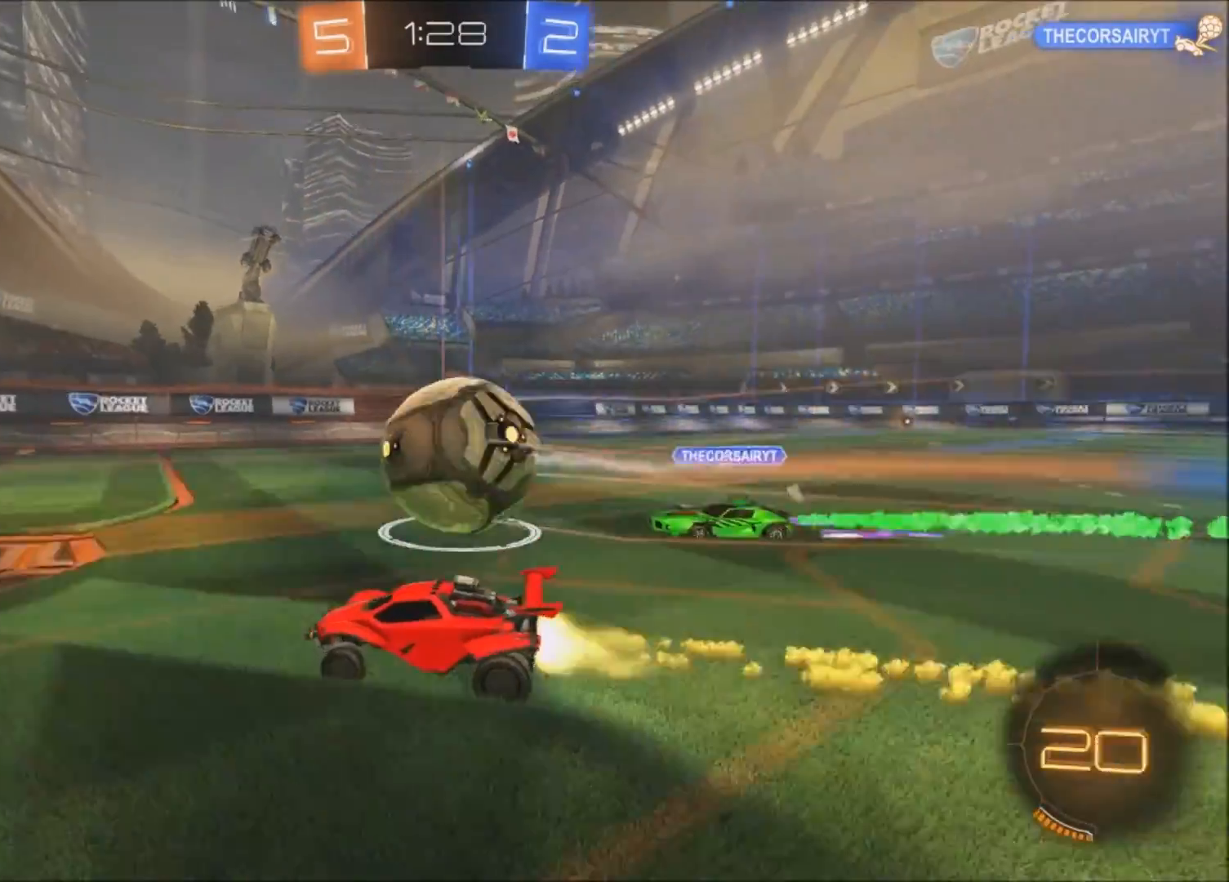
{"buttons": ["CIRCLE", "R2"], "left_stick": "right", "right_stick": "center", "events": [[66, "left_stick", "right"], [100, "TRIANGLE", "down"], [200, "left_stick", "center"], [267, "TRIANGLE", "up"], [267, "left_stick", "up-left"], [367, "left_stick", "center"], [500, "left_stick", "right"]]}